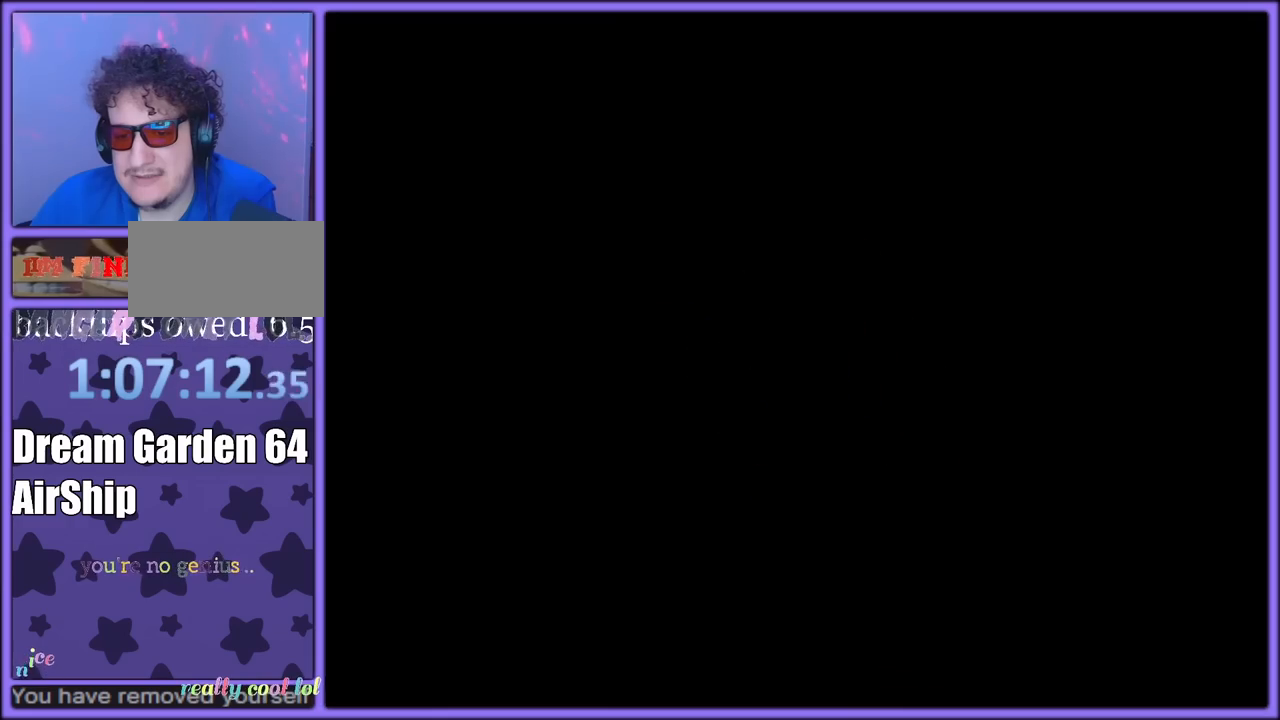
Gameplay with a controller (Nintendo layout); each line is a JSON object with the inputs held at the frame after it (dt_ms = milliseconds from this image to that frame). "button_events" lists button changes between this image and that frame as [ms after this image, input, new state], when the widget could be followed in between (sticks are given only as held states). Not read: L1 L3 R3.
{"dt_ms": 500, "buttons": [], "left_stick": "center", "button_events": []}
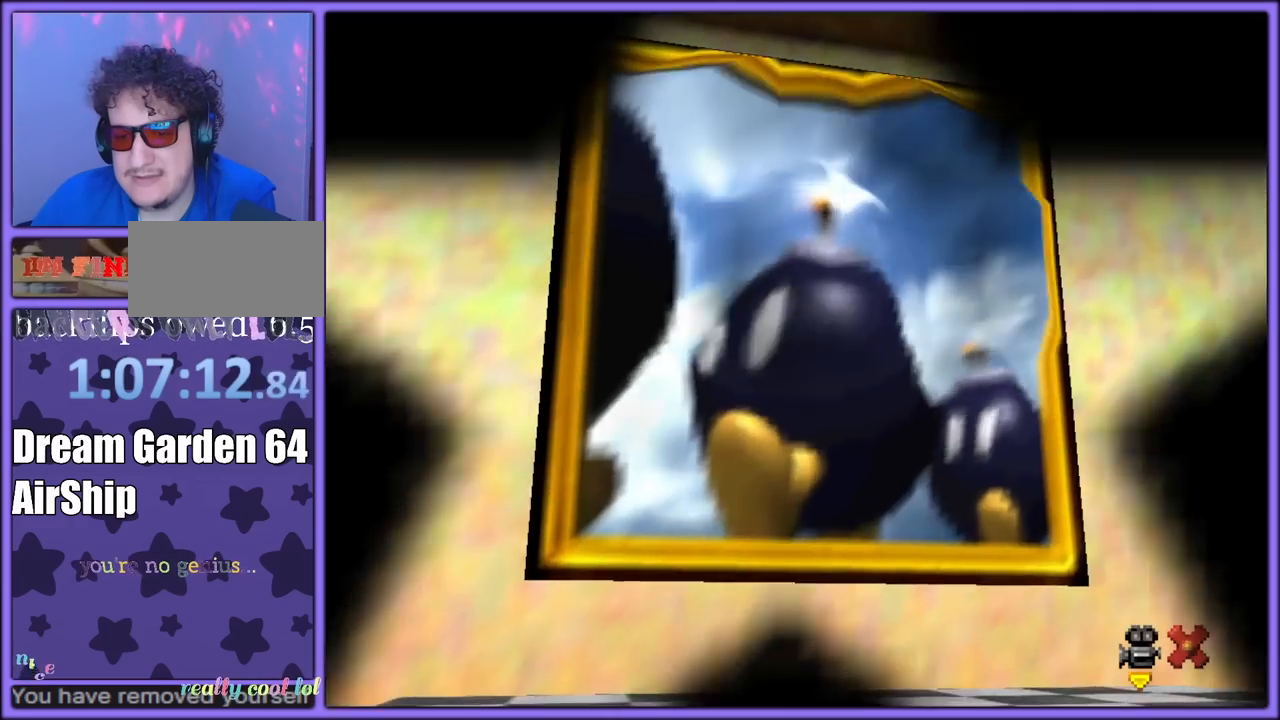
{"dt_ms": 500, "buttons": [], "left_stick": "center", "button_events": []}
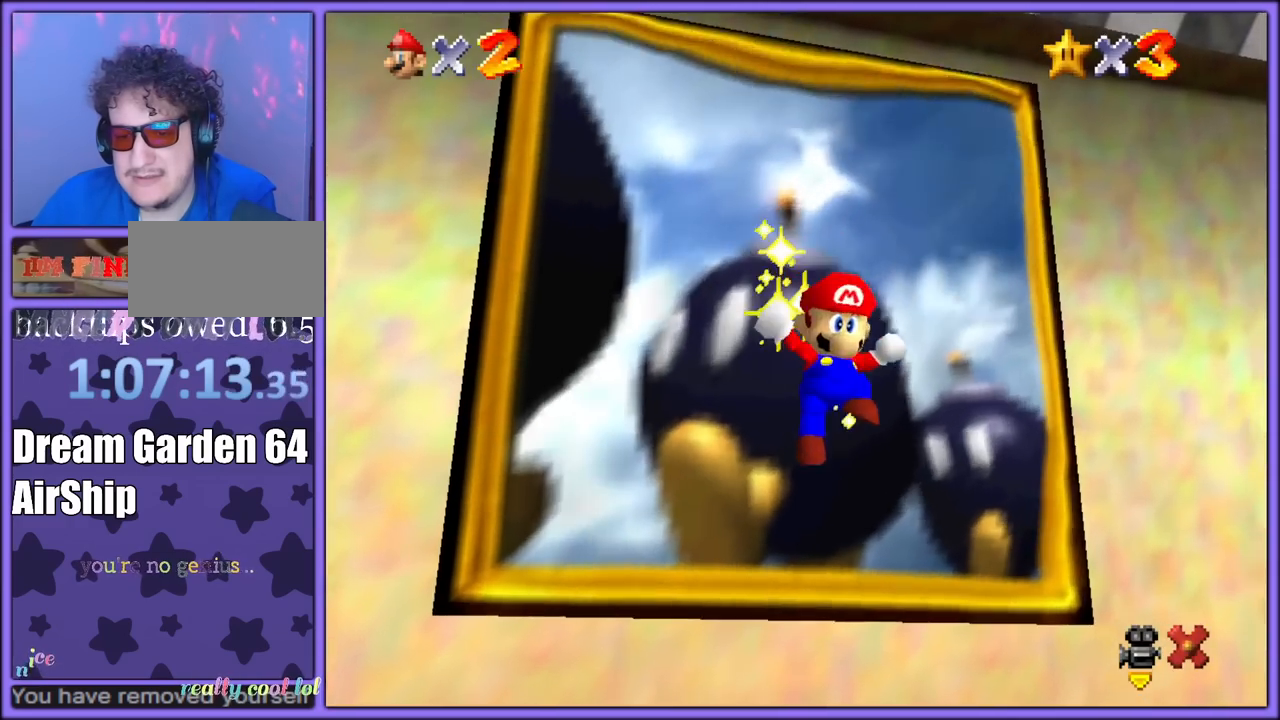
{"dt_ms": 500, "buttons": [], "left_stick": "center", "button_events": []}
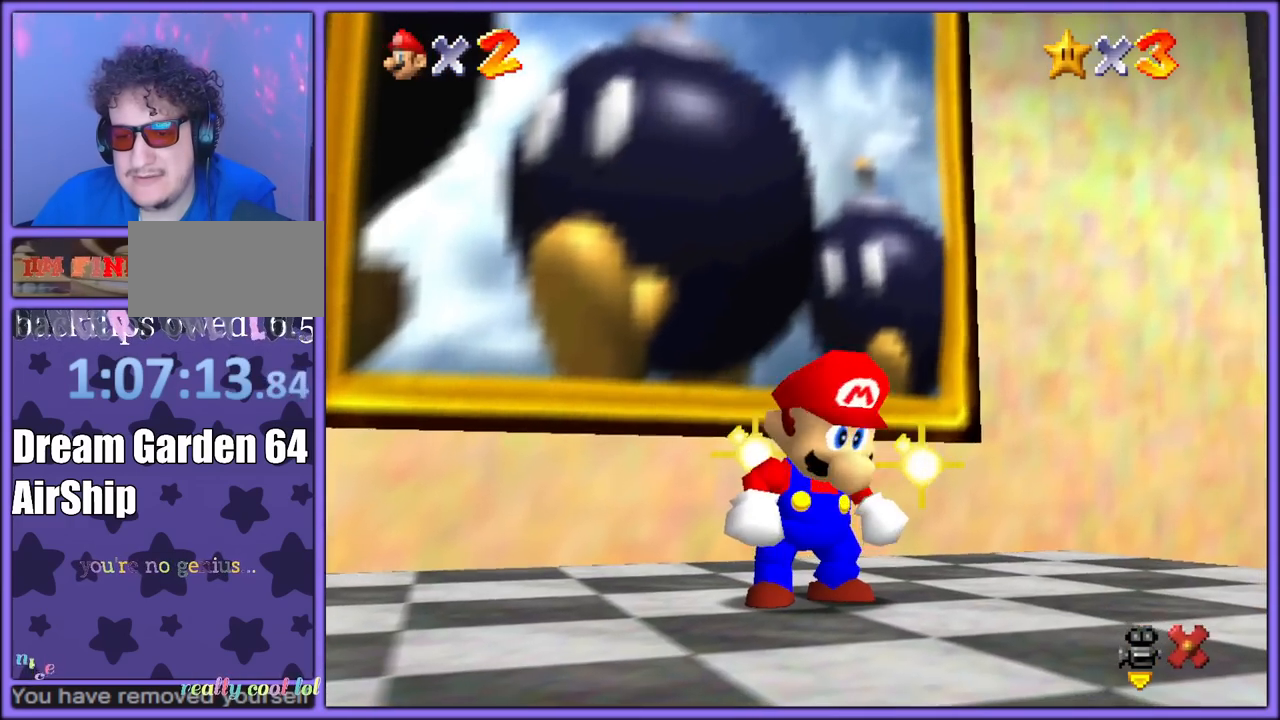
{"dt_ms": 500, "buttons": ["A"], "left_stick": "up-left", "button_events": [[433, "A", "down"]]}
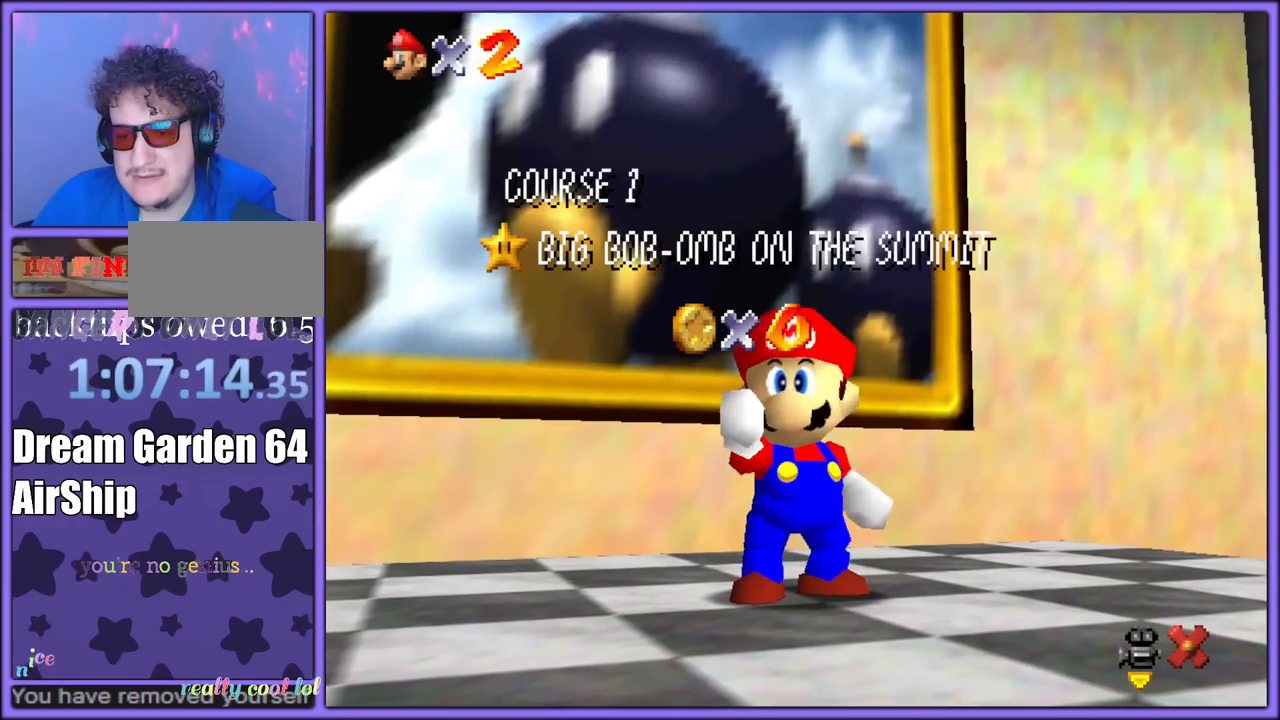
{"dt_ms": 1000, "buttons": [], "left_stick": "up-left", "button_events": [[33, "A", "up"], [233, "A", "down"], [283, "A", "up"], [417, "A", "down"], [483, "A", "up"], [550, "A", "down"], [633, "A", "up"], [750, "A", "down"], [833, "A", "up"], [883, "A", "down"], [967, "A", "up"]]}
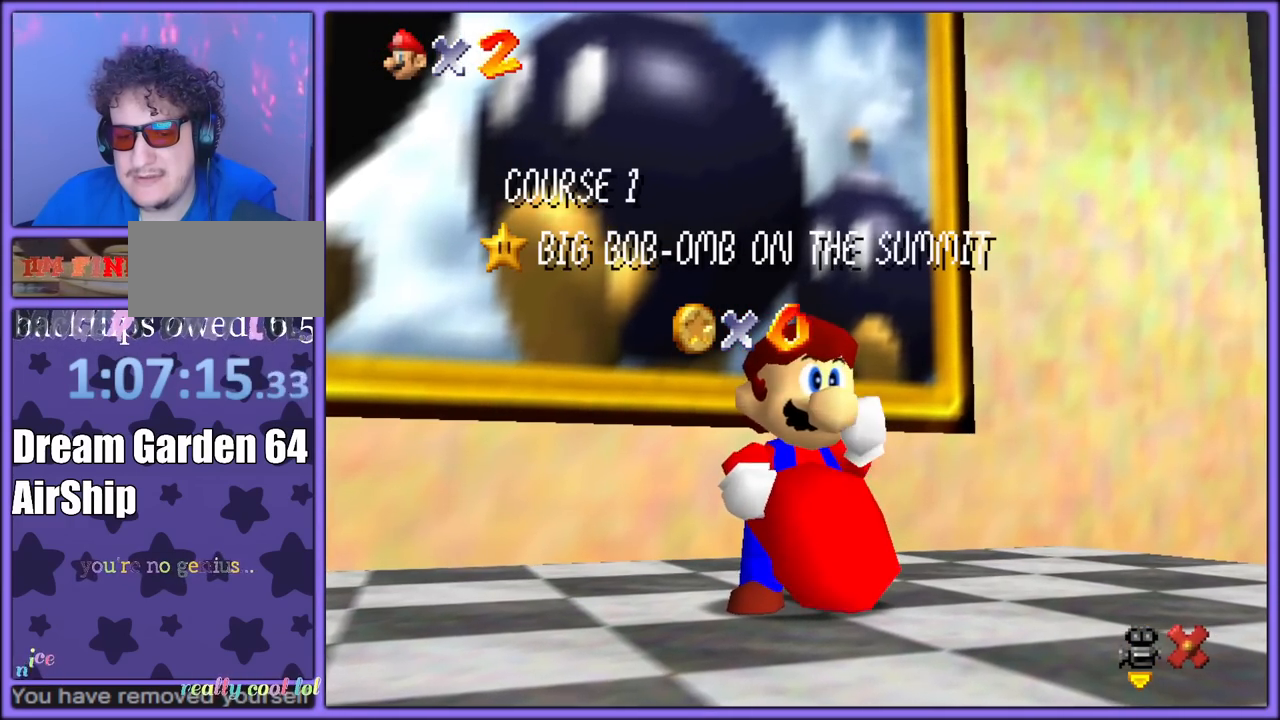
{"dt_ms": 500, "buttons": [], "left_stick": "up-left", "button_events": [[67, "A", "down"], [167, "A", "up"], [267, "A", "down"], [333, "A", "up"], [383, "A", "down"], [483, "A", "up"]]}
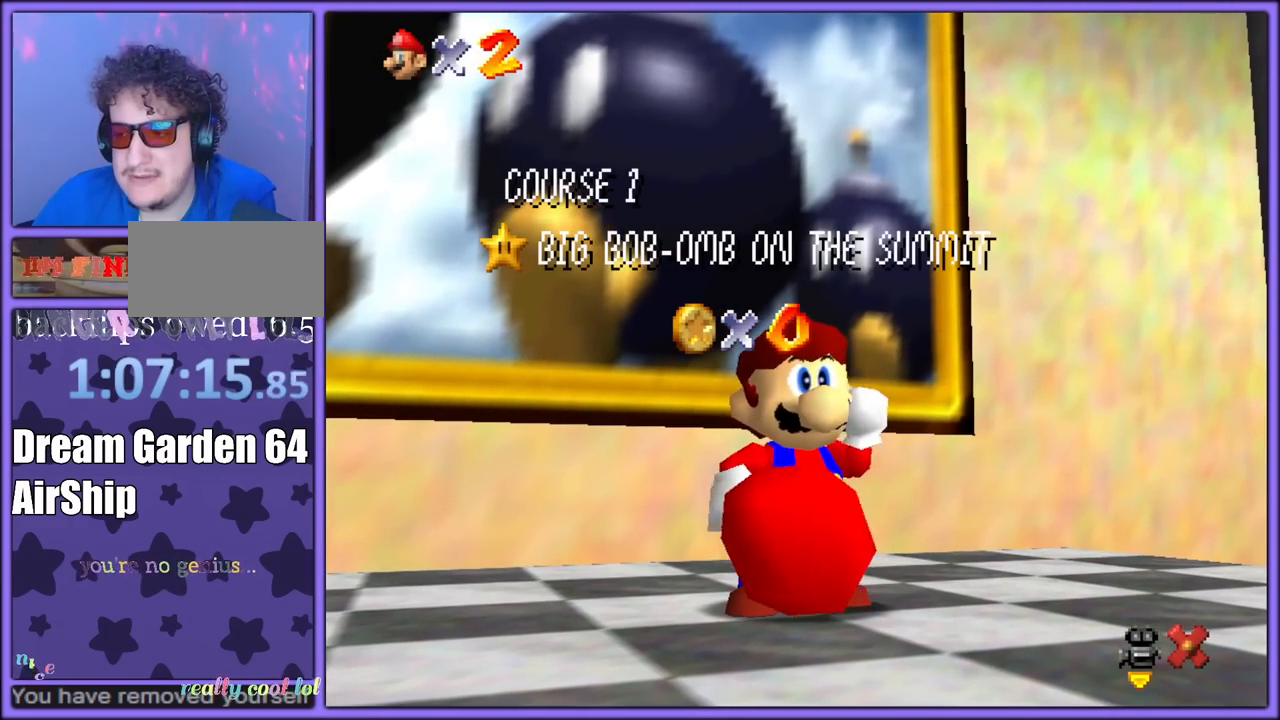
{"dt_ms": 500, "buttons": [], "left_stick": "up-left", "button_events": [[83, "A", "down"], [150, "A", "up"], [200, "A", "down"], [283, "A", "up"], [383, "A", "down"], [467, "A", "up"]]}
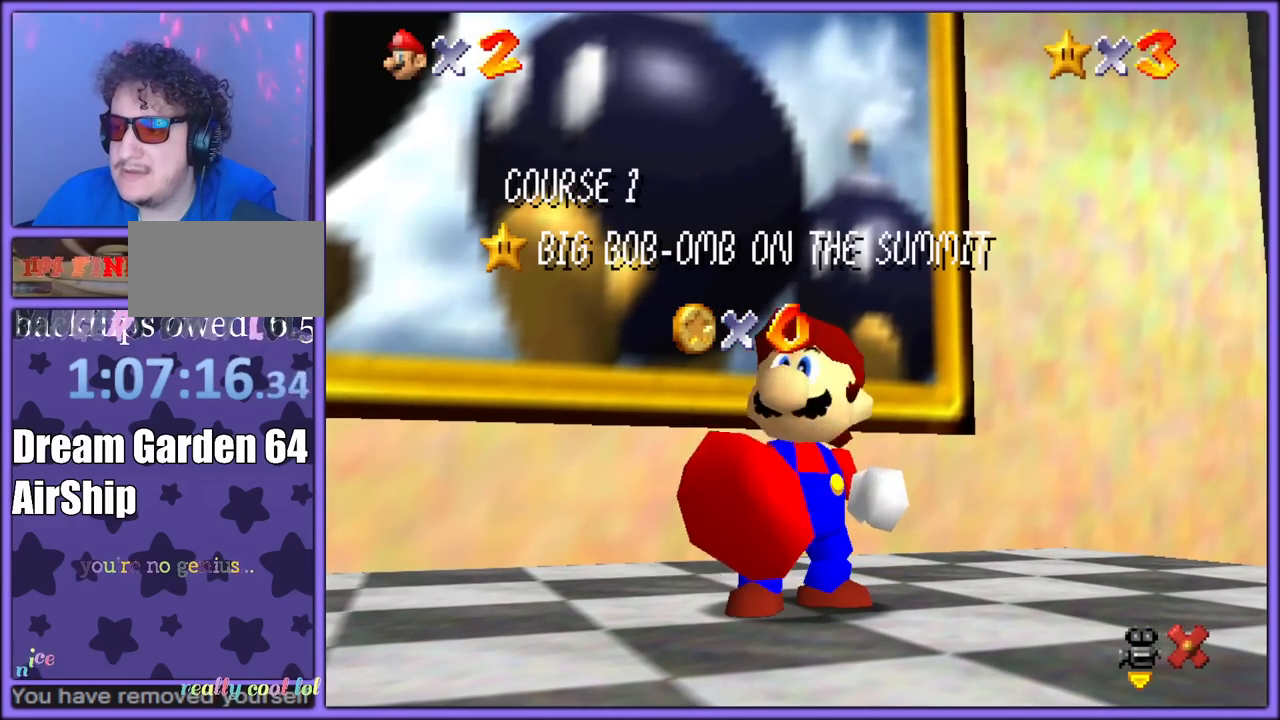
{"dt_ms": 500, "buttons": [], "left_stick": "center", "button_events": [[83, "A", "down"], [167, "A", "up"], [217, "A", "down"], [300, "A", "up"], [417, "A", "down"], [483, "A", "up"]]}
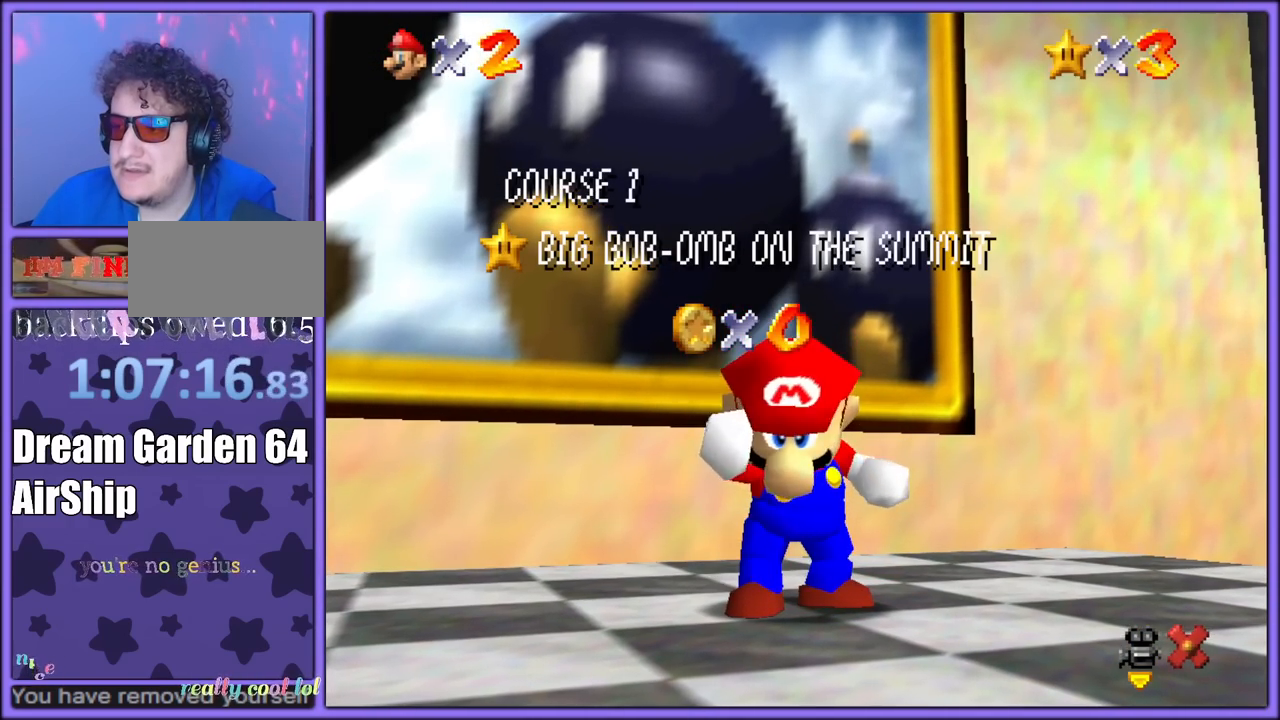
{"dt_ms": 500, "buttons": ["A"], "left_stick": "up-left", "button_events": [[33, "A", "down"], [133, "A", "up"], [233, "A", "down"], [333, "A", "up"], [450, "A", "down"]]}
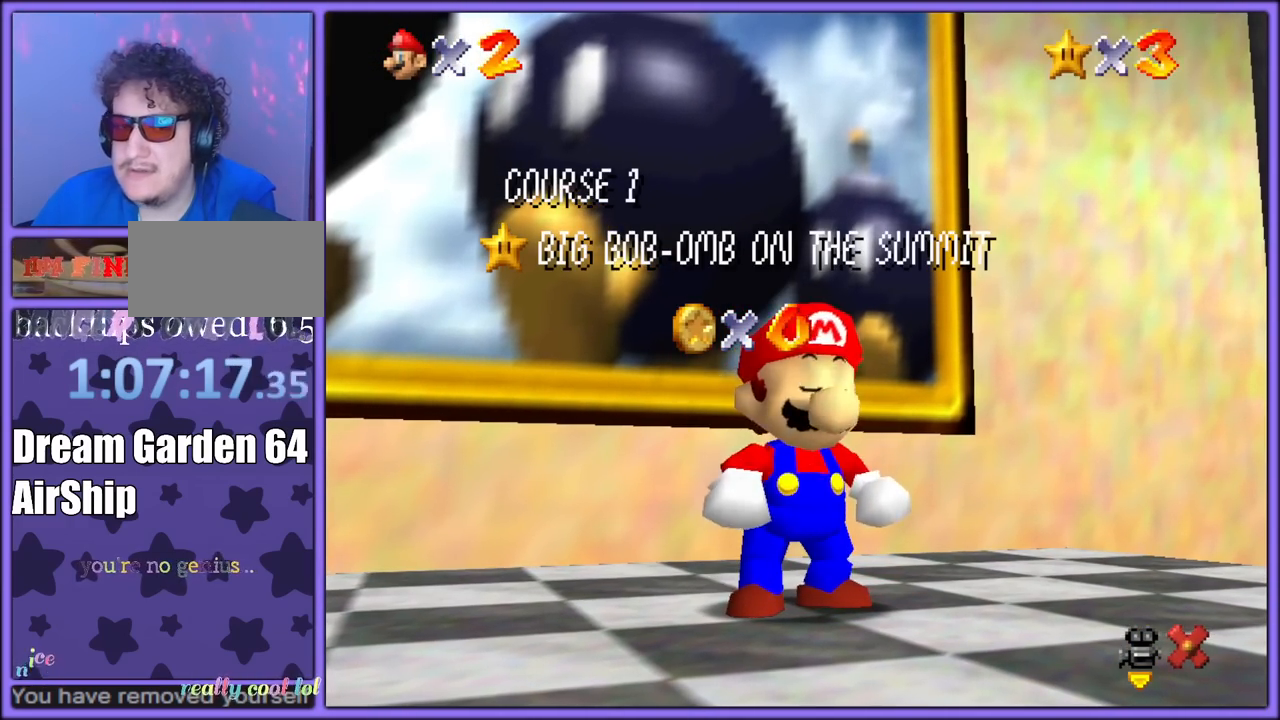
{"dt_ms": 500, "buttons": ["A"], "left_stick": "up-left", "button_events": [[17, "A", "up"], [100, "A", "down"], [183, "A", "up"], [433, "A", "down"]]}
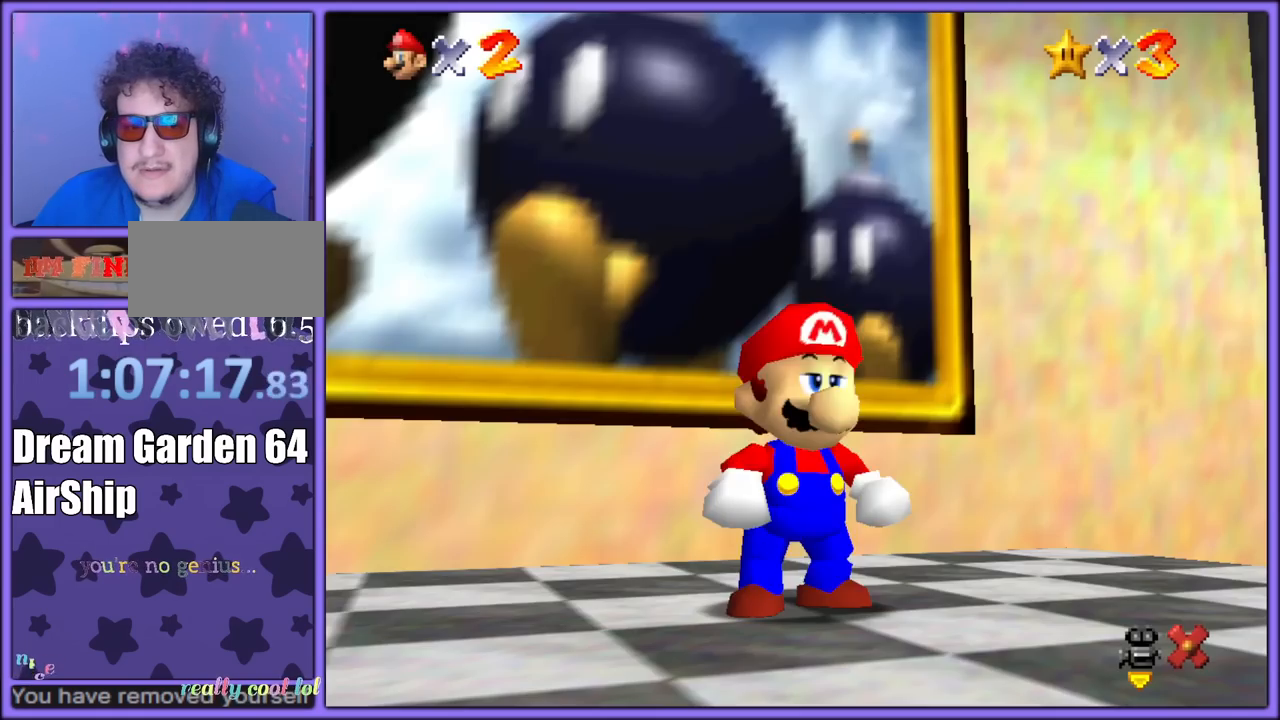
{"dt_ms": 500, "buttons": [], "left_stick": "up-left", "button_events": [[33, "A", "up"], [200, "A", "down"], [367, "A", "up"]]}
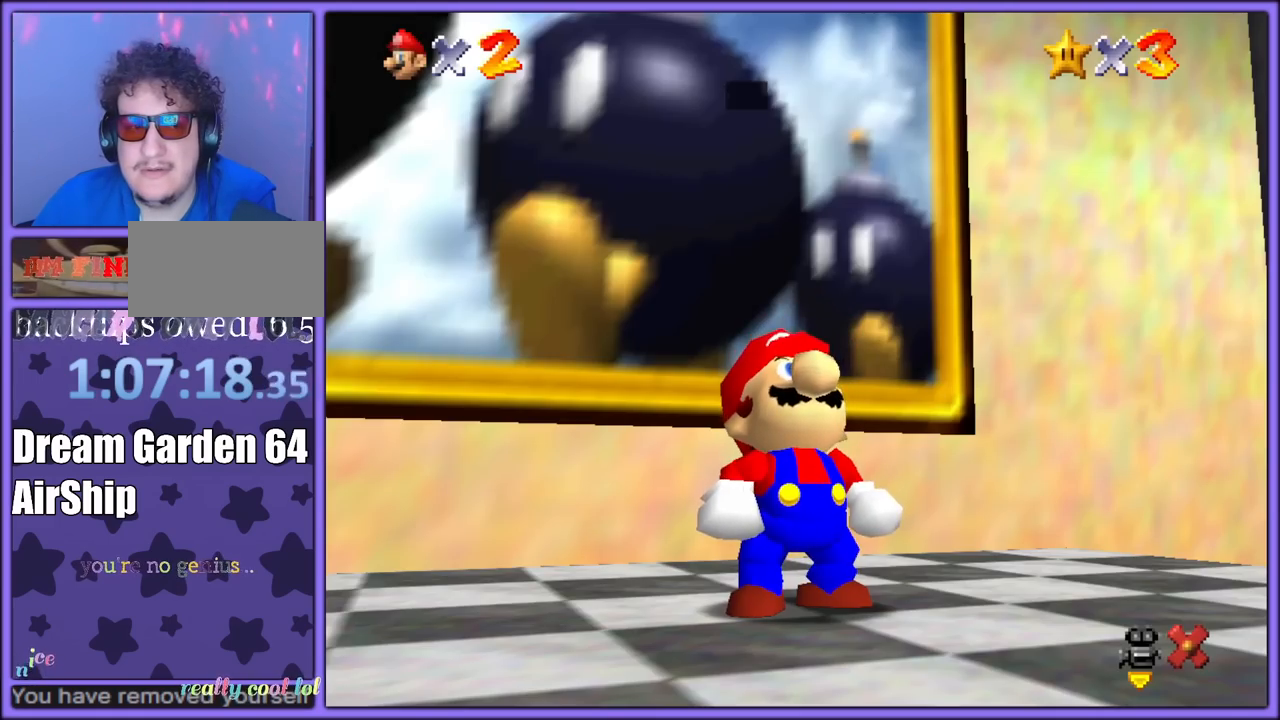
{"dt_ms": 500, "buttons": [], "left_stick": "center", "button_events": []}
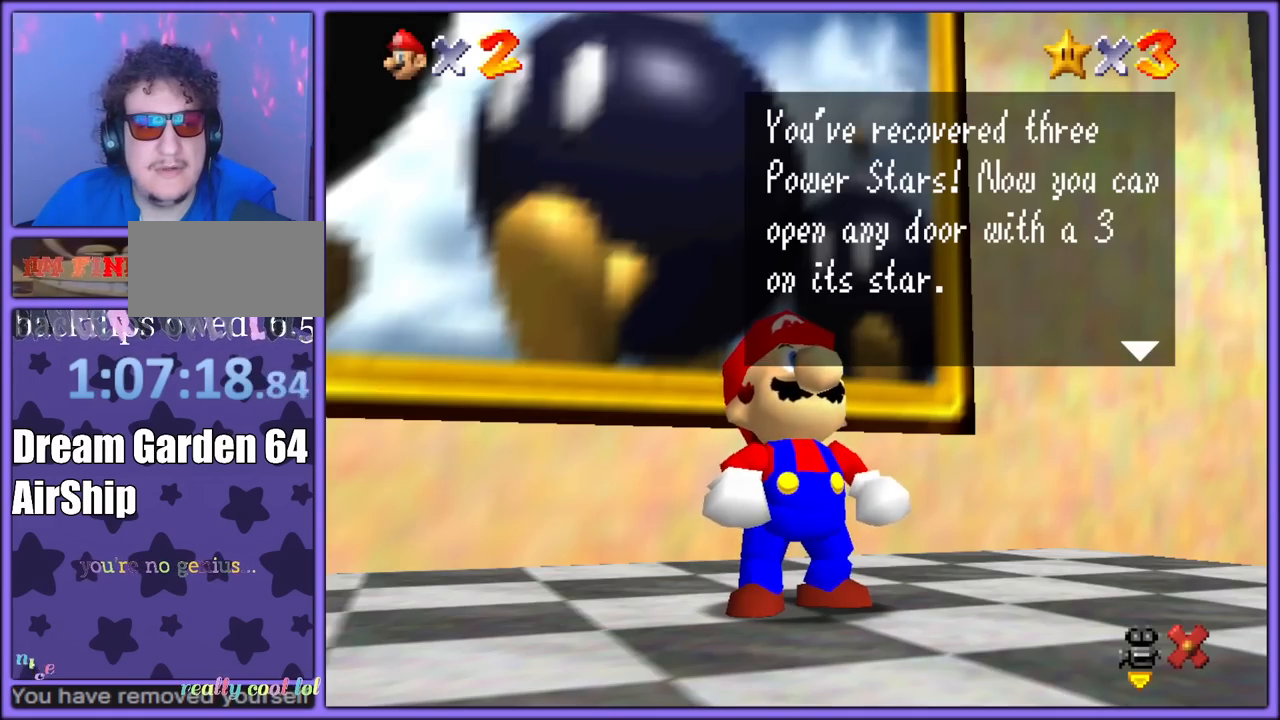
{"dt_ms": 500, "buttons": [], "left_stick": "center", "button_events": []}
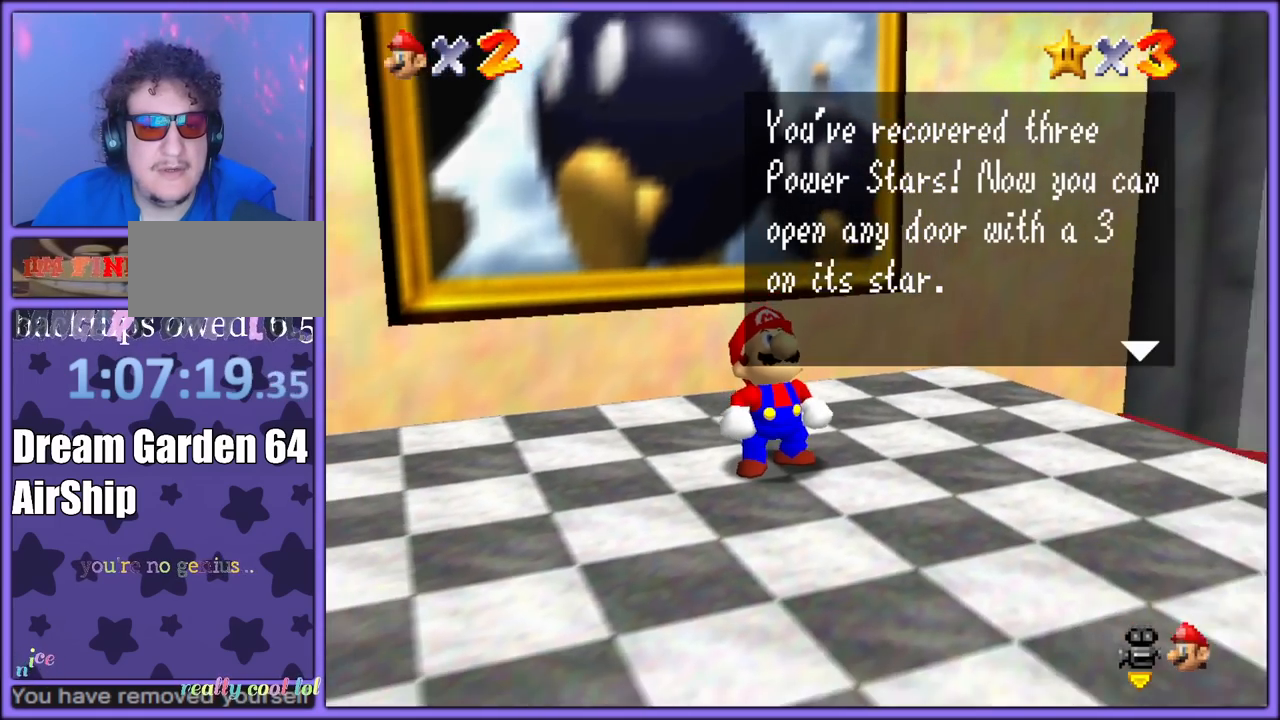
{"dt_ms": 500, "buttons": ["B"], "left_stick": "center", "button_events": [[500, "B", "down"]]}
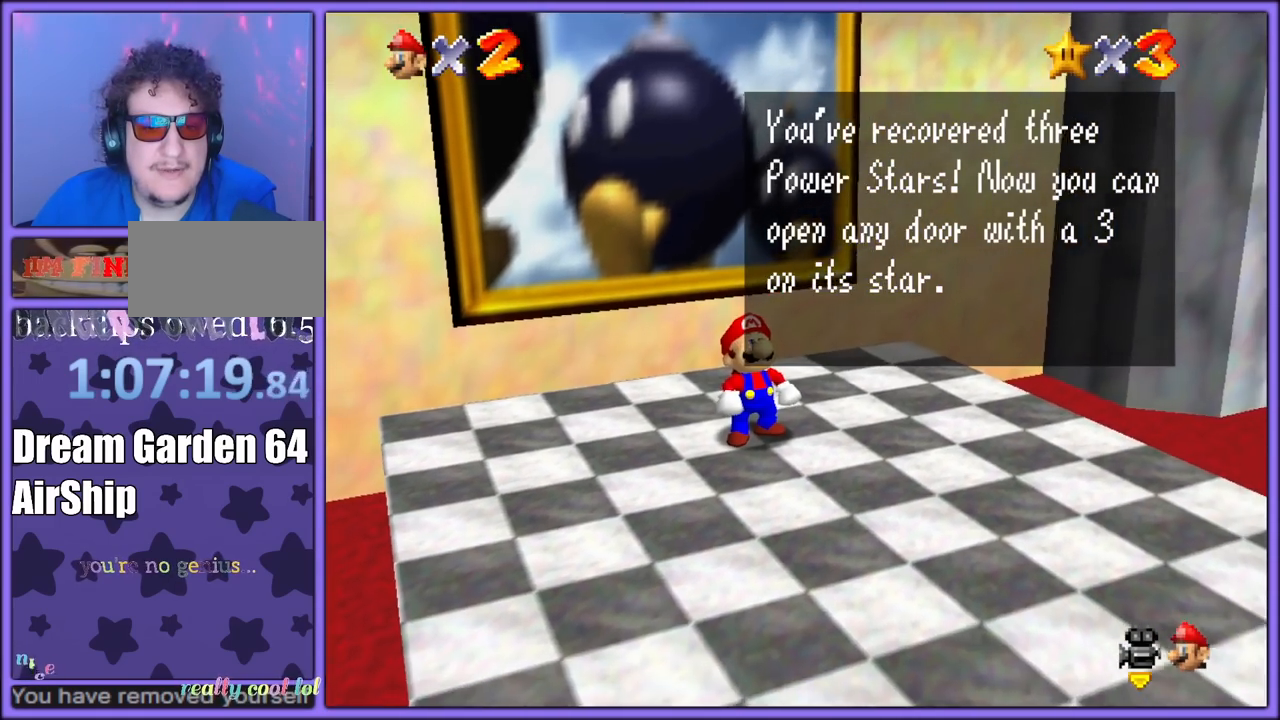
{"dt_ms": 500, "buttons": [], "left_stick": "center", "button_events": [[50, "A", "down"], [150, "A", "up"], [233, "A", "down"], [250, "B", "up"], [317, "A", "up"]]}
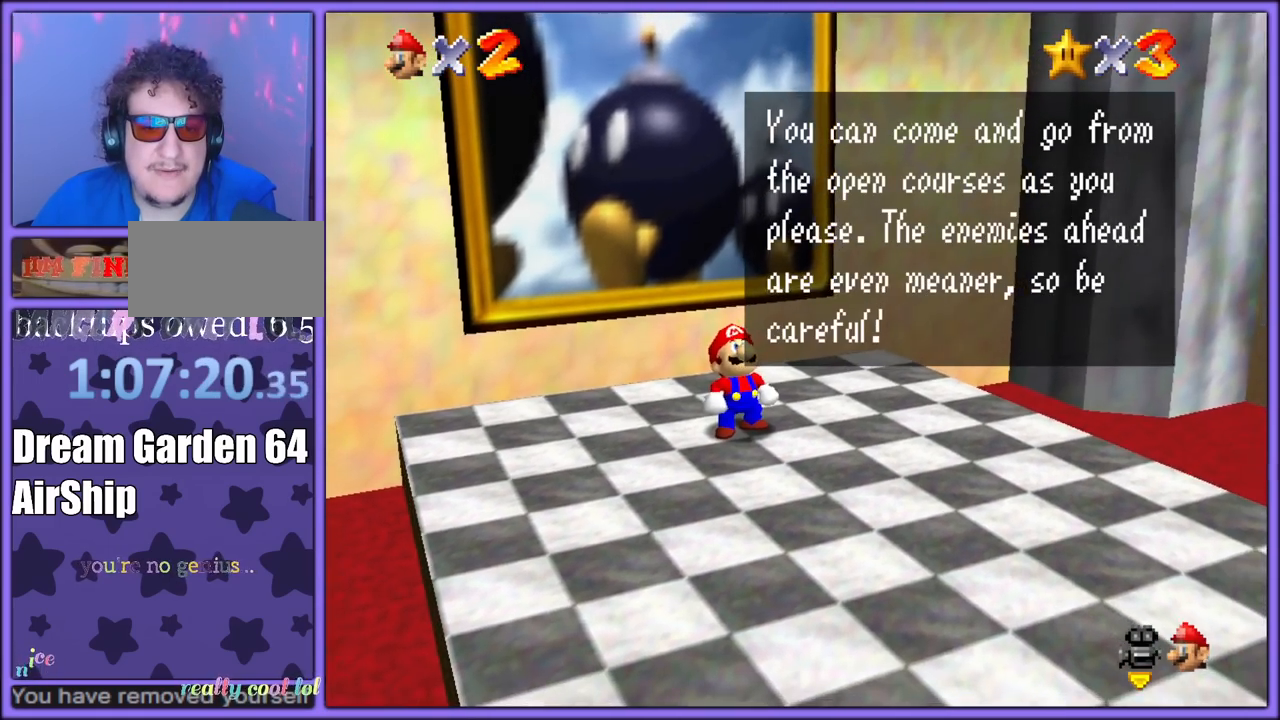
{"dt_ms": 500, "buttons": ["A", "B"], "left_stick": "center", "button_events": [[367, "A", "down"], [450, "A", "up"], [450, "B", "down"], [500, "A", "down"]]}
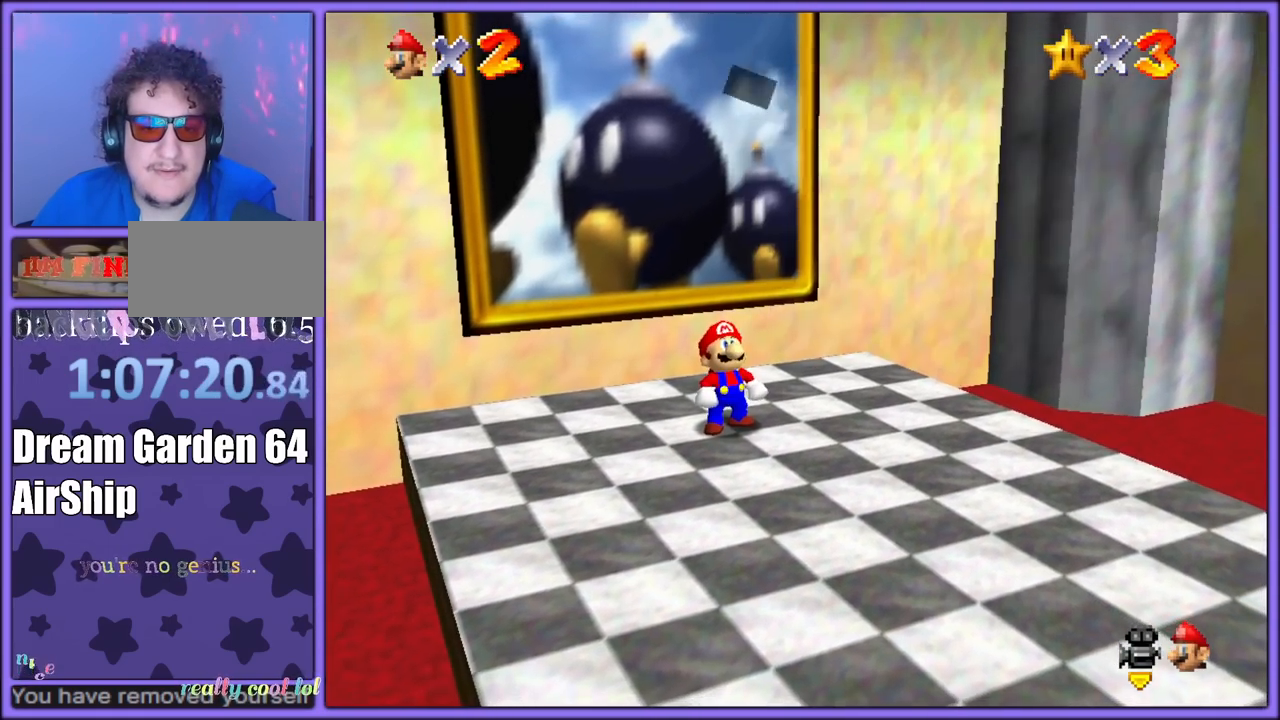
{"dt_ms": 500, "buttons": [], "left_stick": "up-left", "button_events": [[33, "B", "up"], [133, "A", "up"]]}
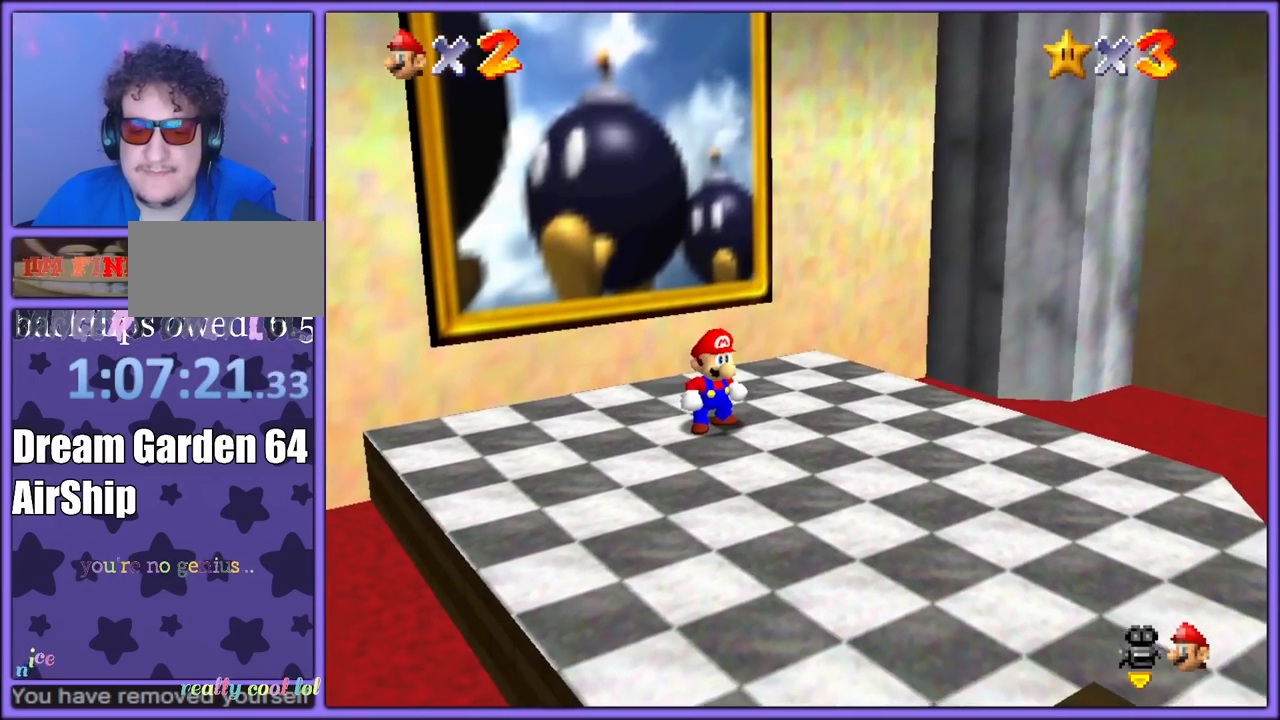
{"dt_ms": 500, "buttons": ["A", "Z"], "left_stick": "up-left", "button_events": [[383, "Z", "down"], [433, "A", "down"]]}
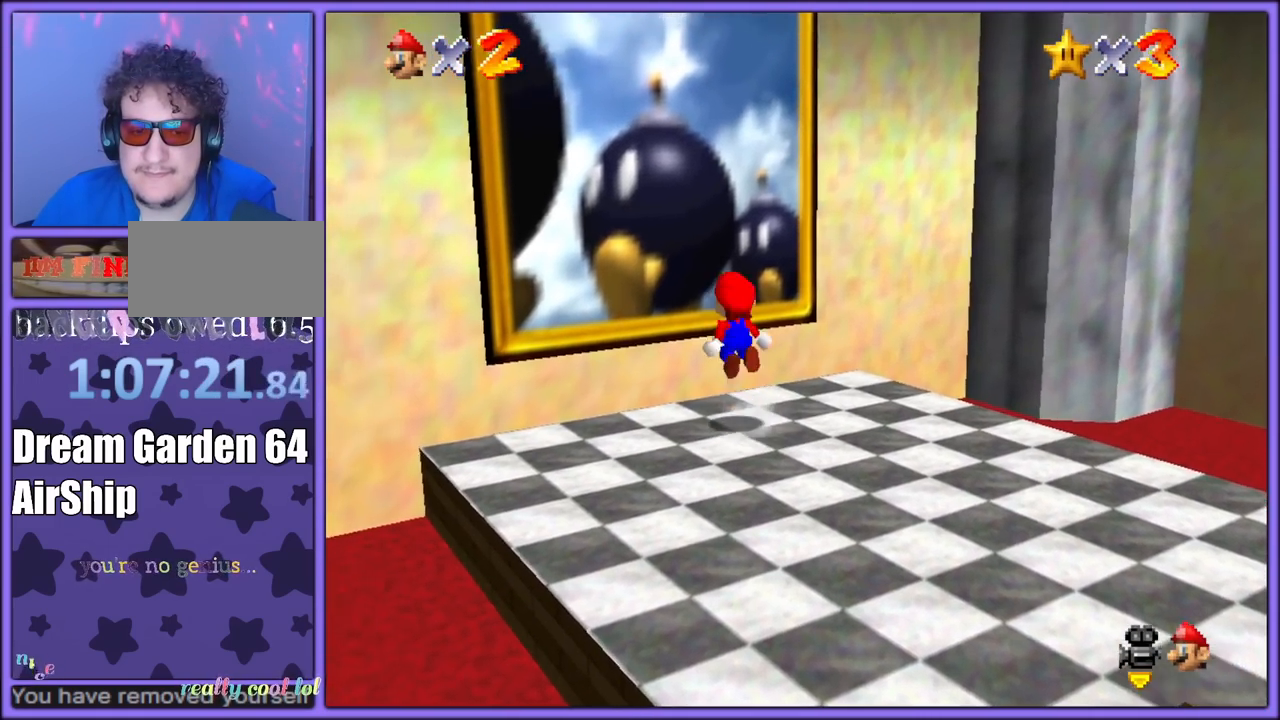
{"dt_ms": 500, "buttons": ["A"], "left_stick": "center", "button_events": [[467, "Z", "up"]]}
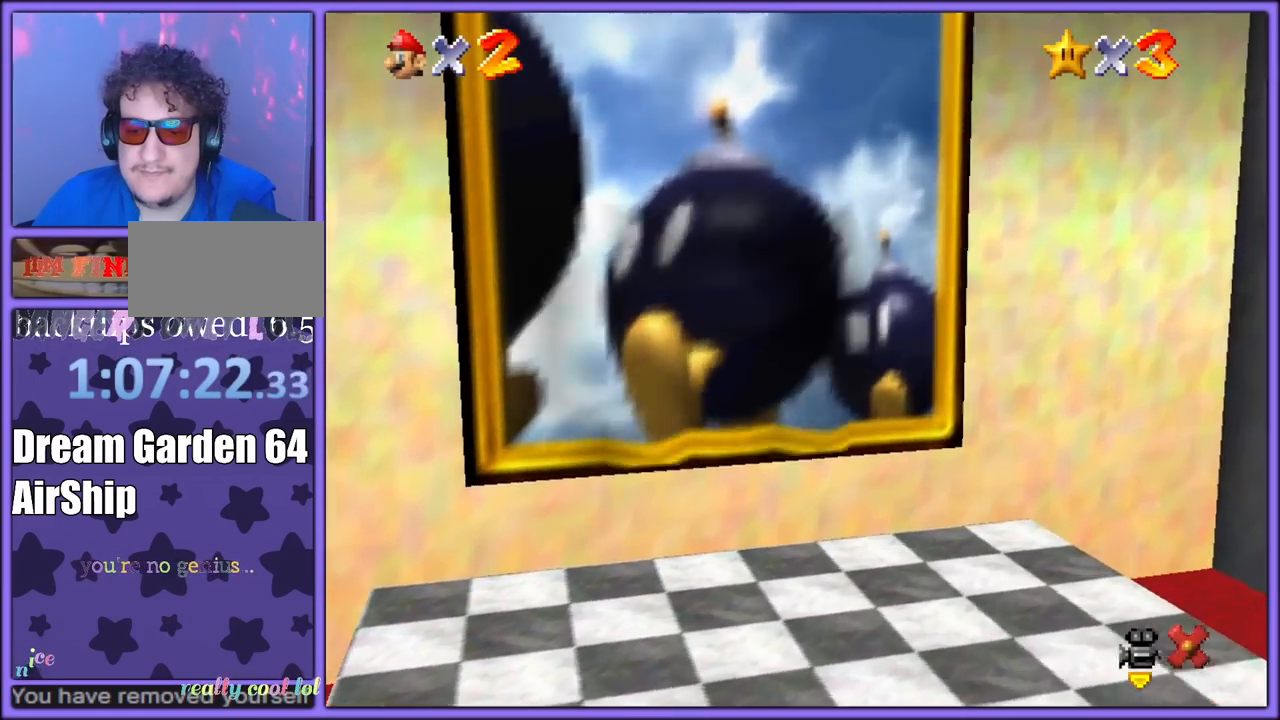
{"dt_ms": 500, "buttons": [], "left_stick": "center", "button_events": [[150, "A", "up"]]}
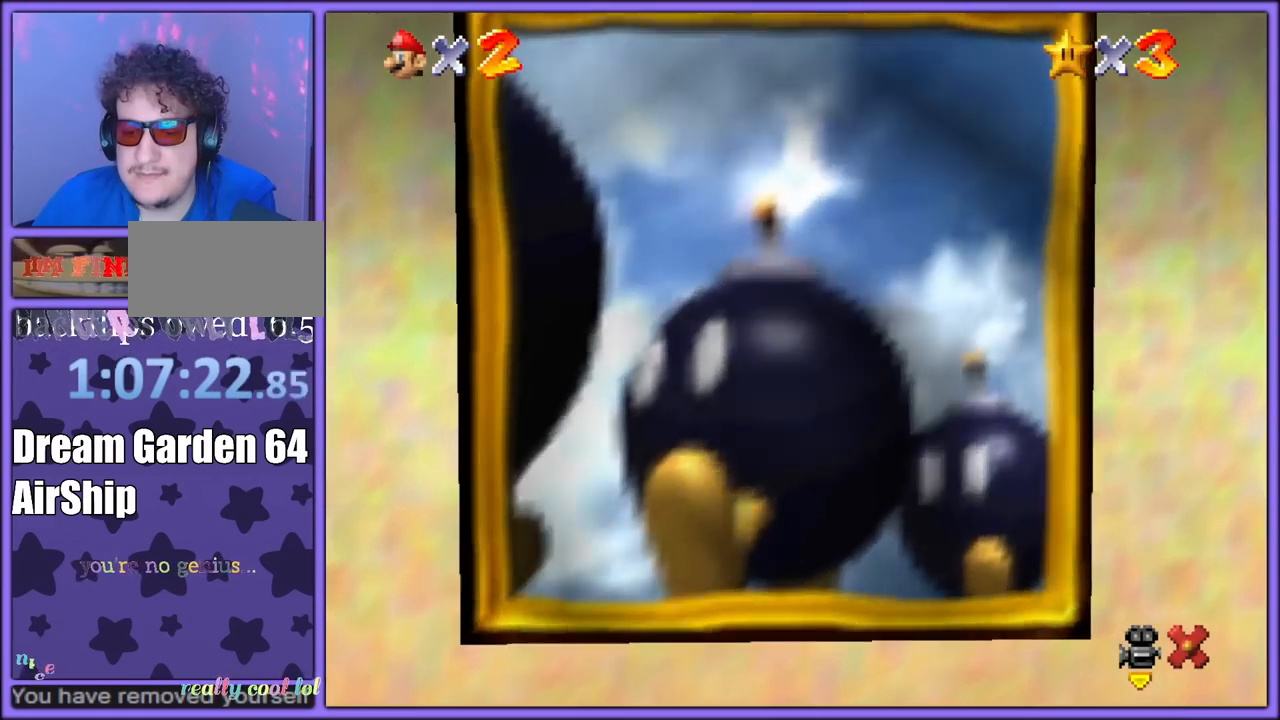
{"dt_ms": 500, "buttons": [], "left_stick": "center", "button_events": []}
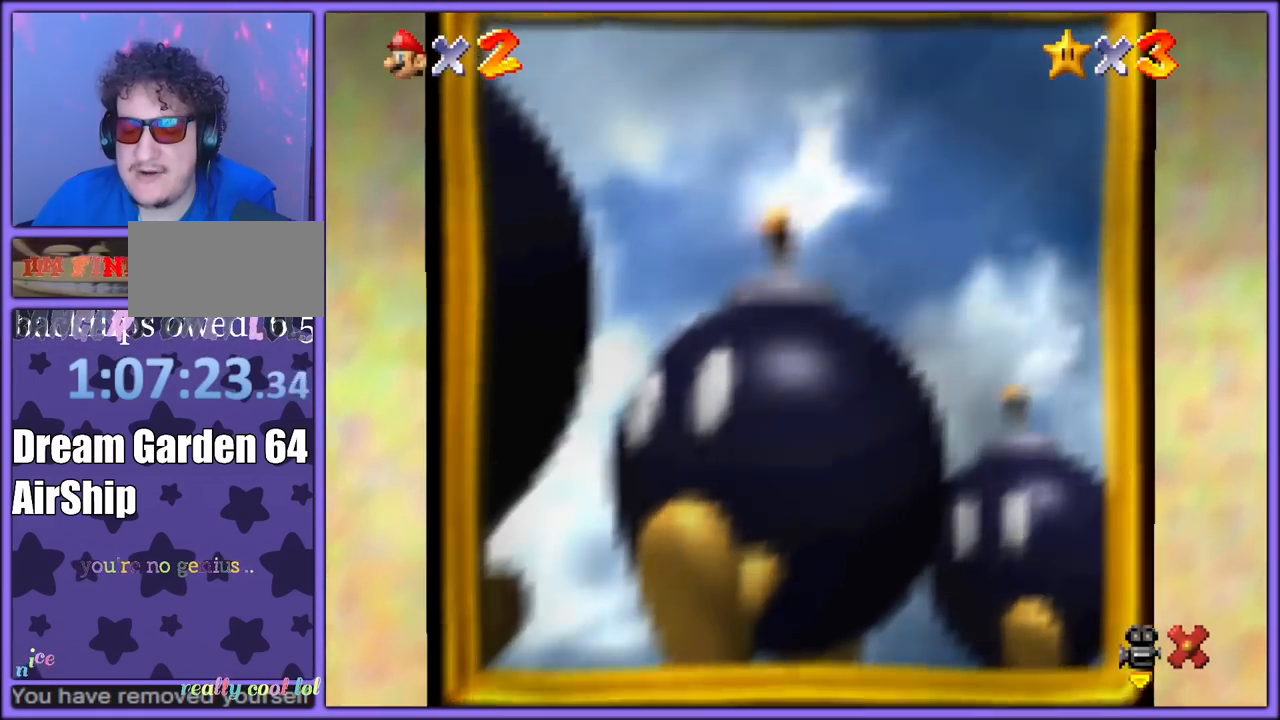
{"dt_ms": 500, "buttons": [], "left_stick": "center", "button_events": []}
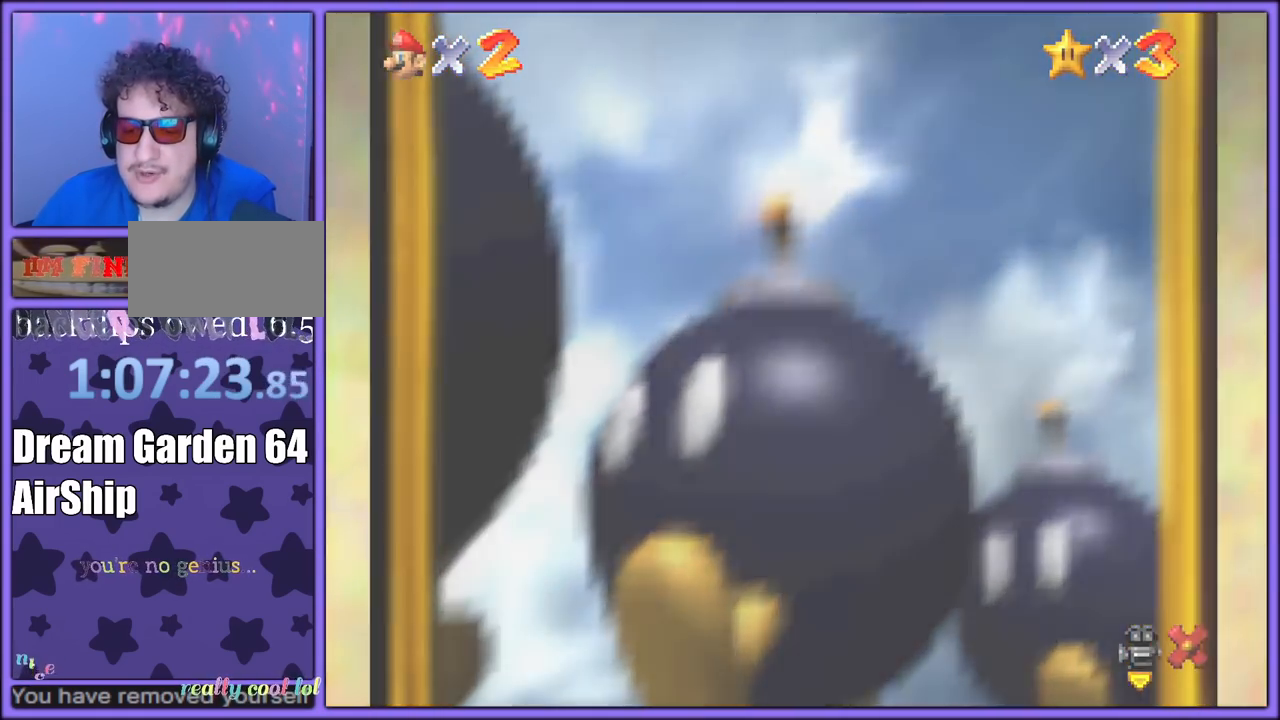
{"dt_ms": 500, "buttons": [], "left_stick": "center", "button_events": []}
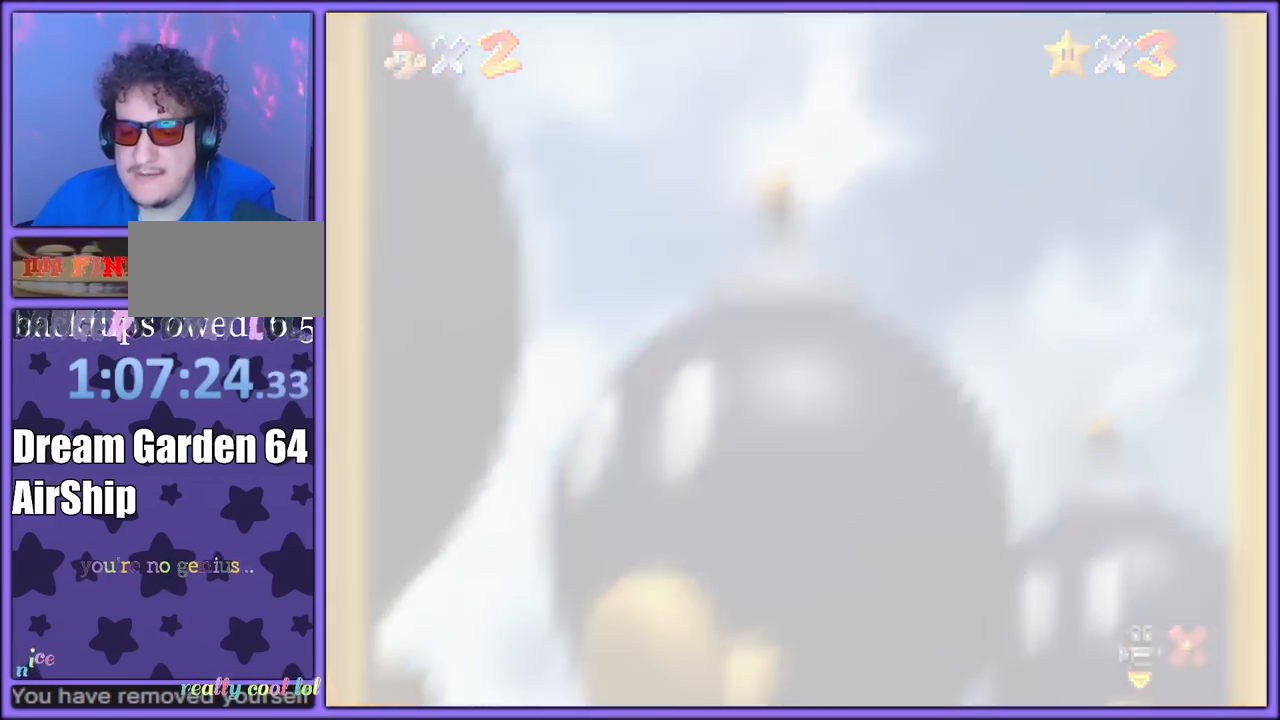
{"dt_ms": 500, "buttons": [], "left_stick": "center", "button_events": []}
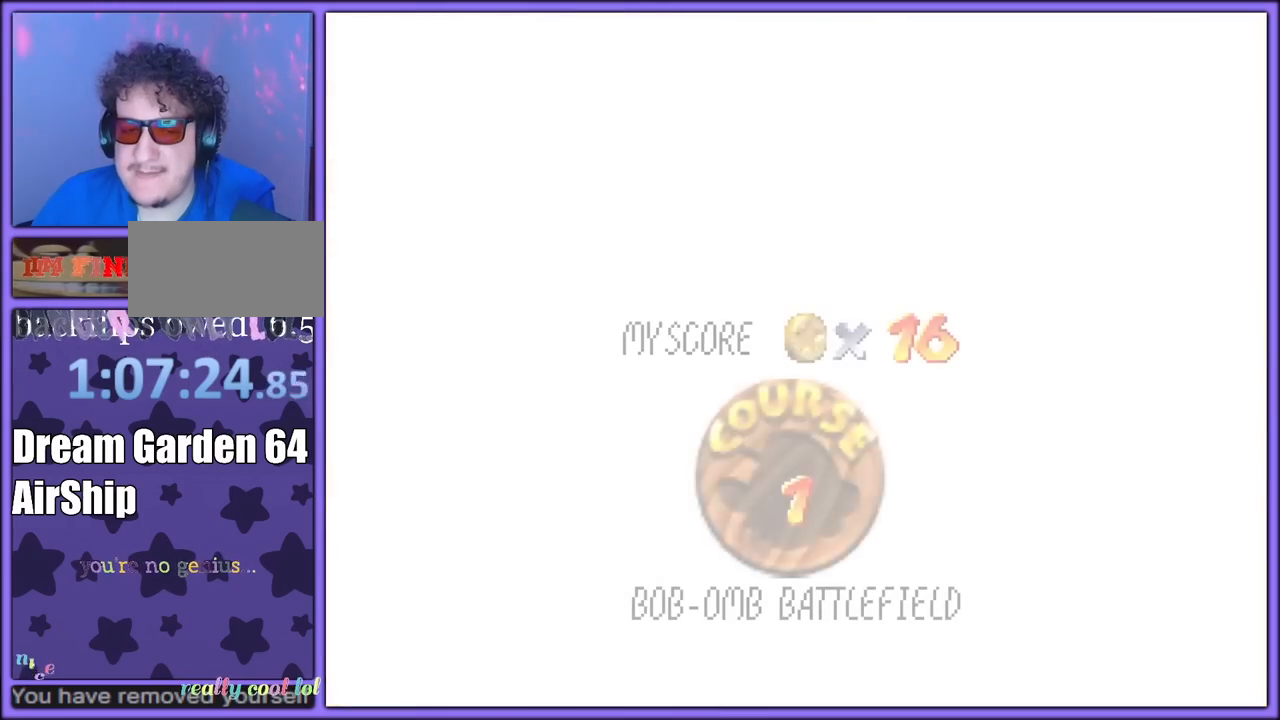
{"dt_ms": 500, "buttons": [], "left_stick": "center", "button_events": []}
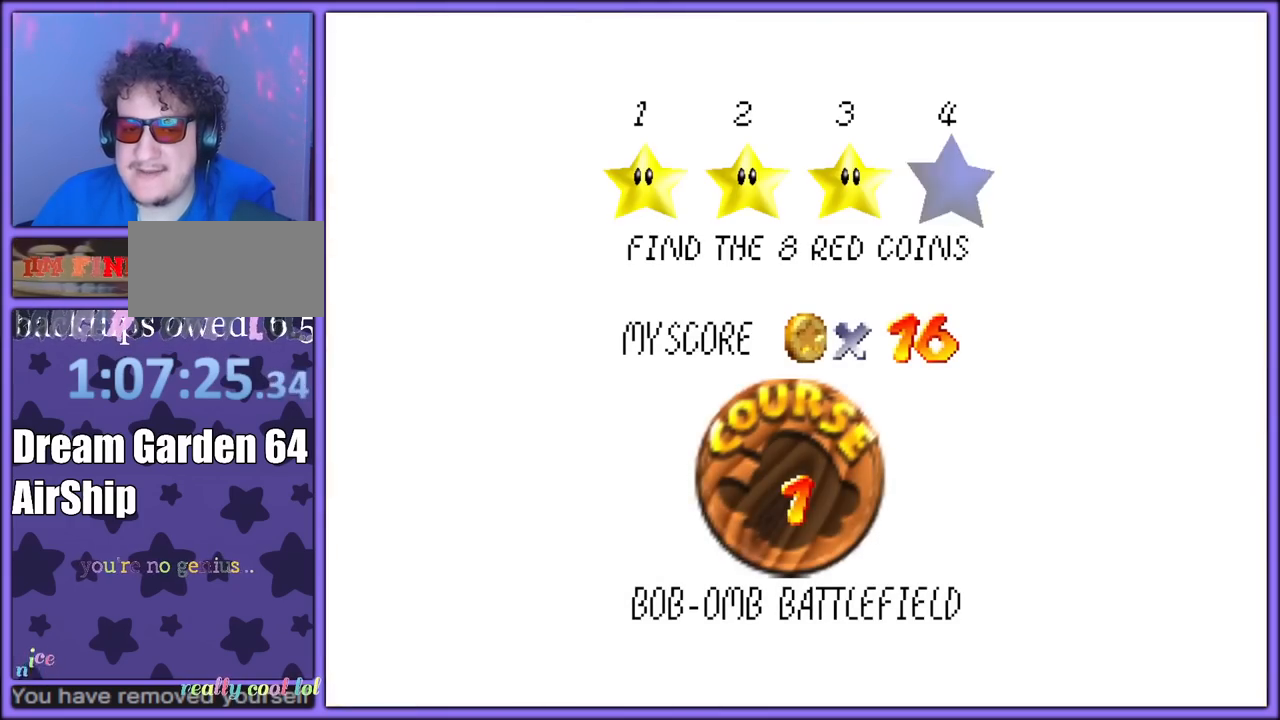
{"dt_ms": 500, "buttons": ["A"], "left_stick": "center", "button_events": [[450, "A", "down"]]}
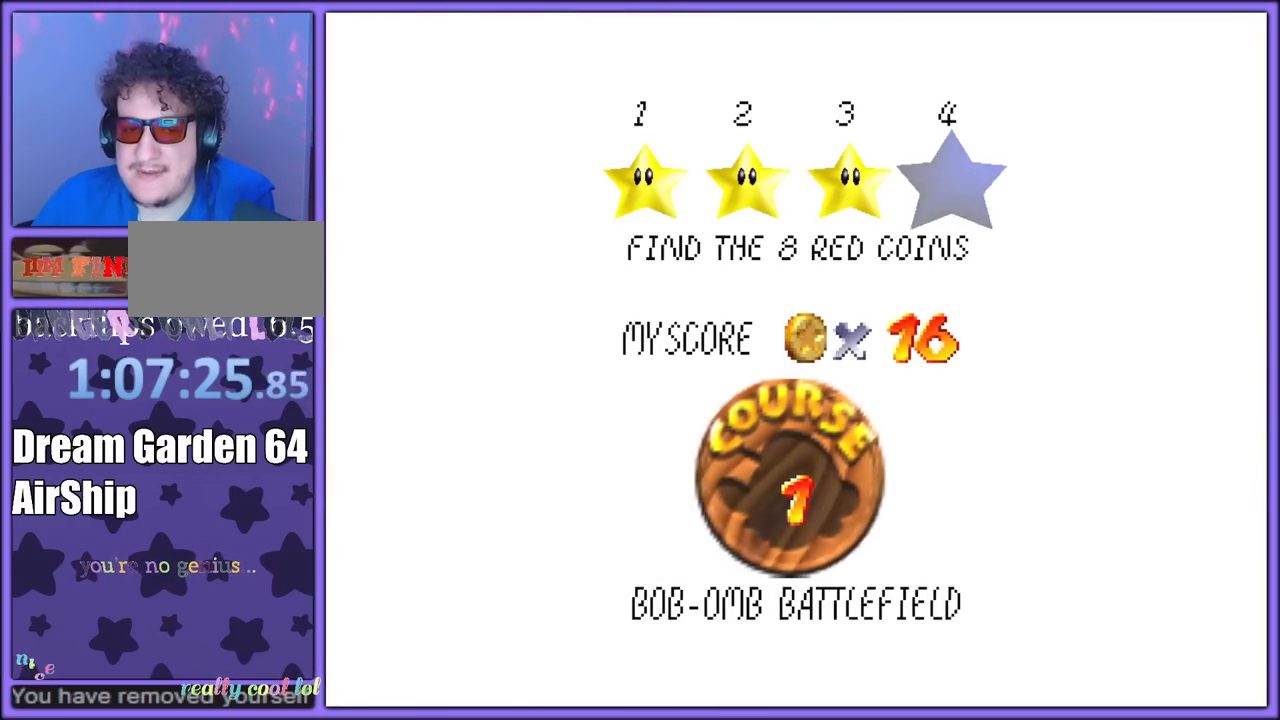
{"dt_ms": 500, "buttons": [], "left_stick": "center", "button_events": [[83, "A", "up"]]}
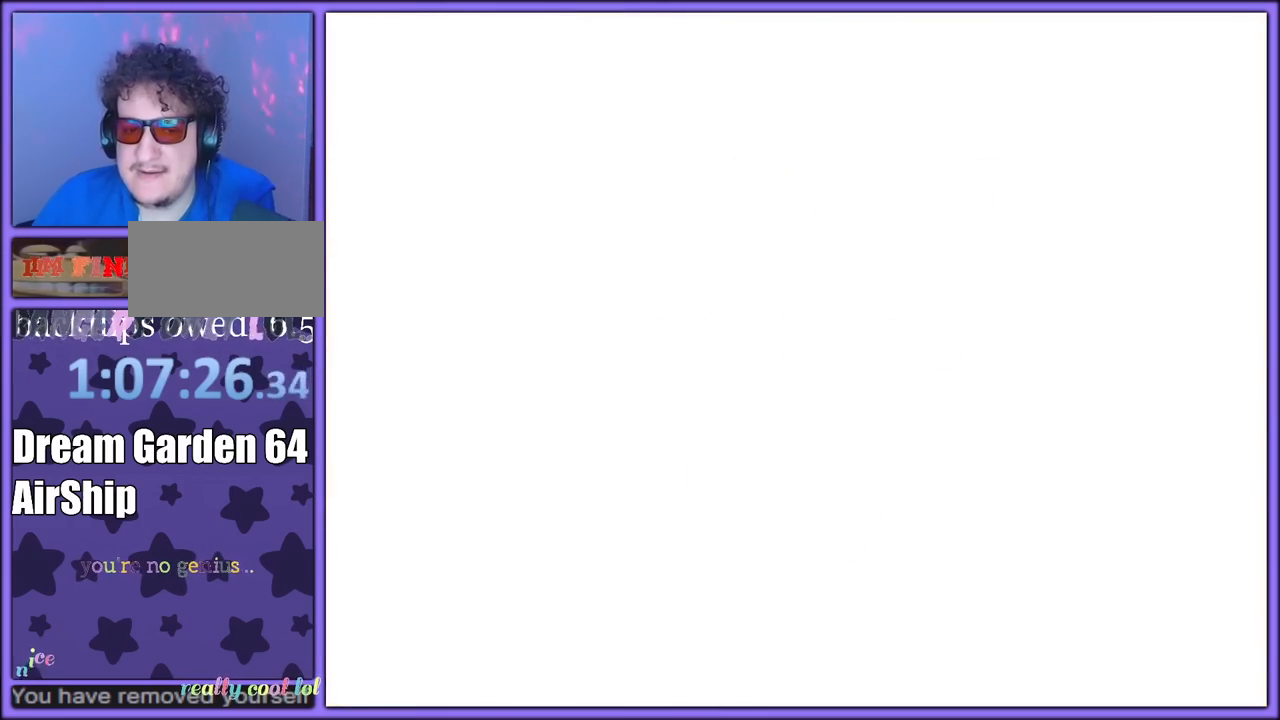
{"dt_ms": 500, "buttons": [], "left_stick": "center", "button_events": []}
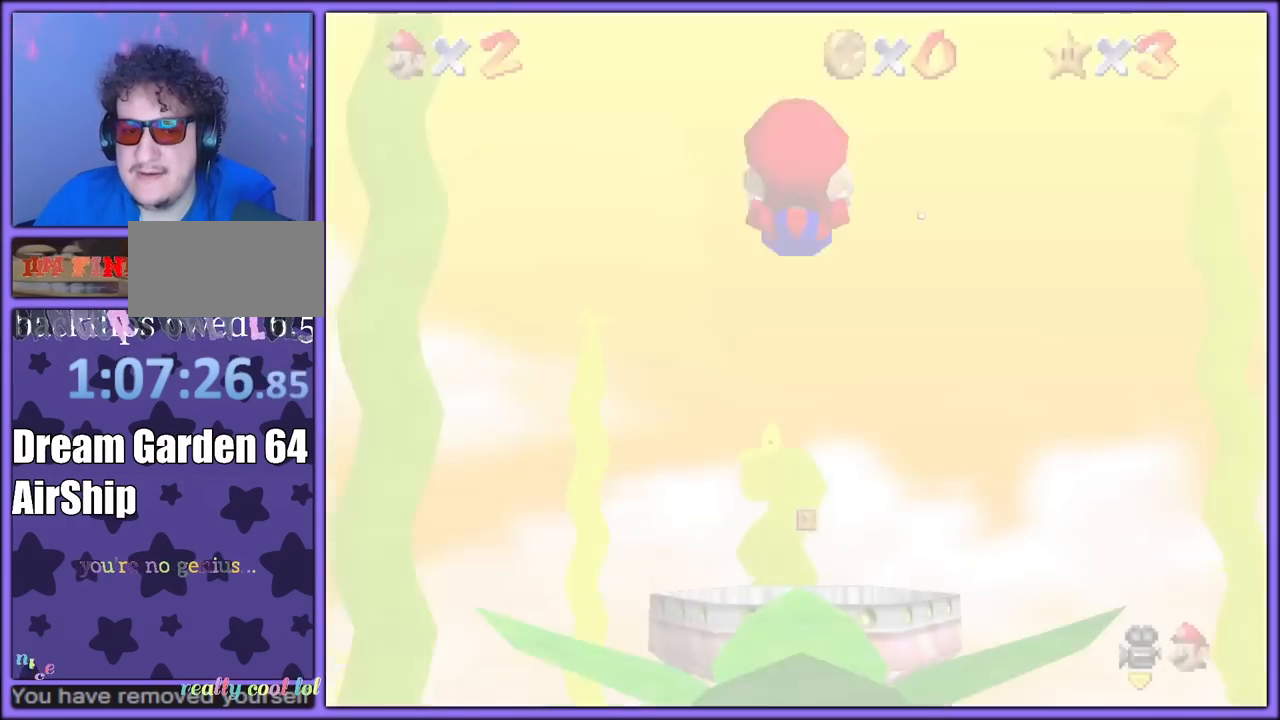
{"dt_ms": 500, "buttons": [], "left_stick": "center", "button_events": []}
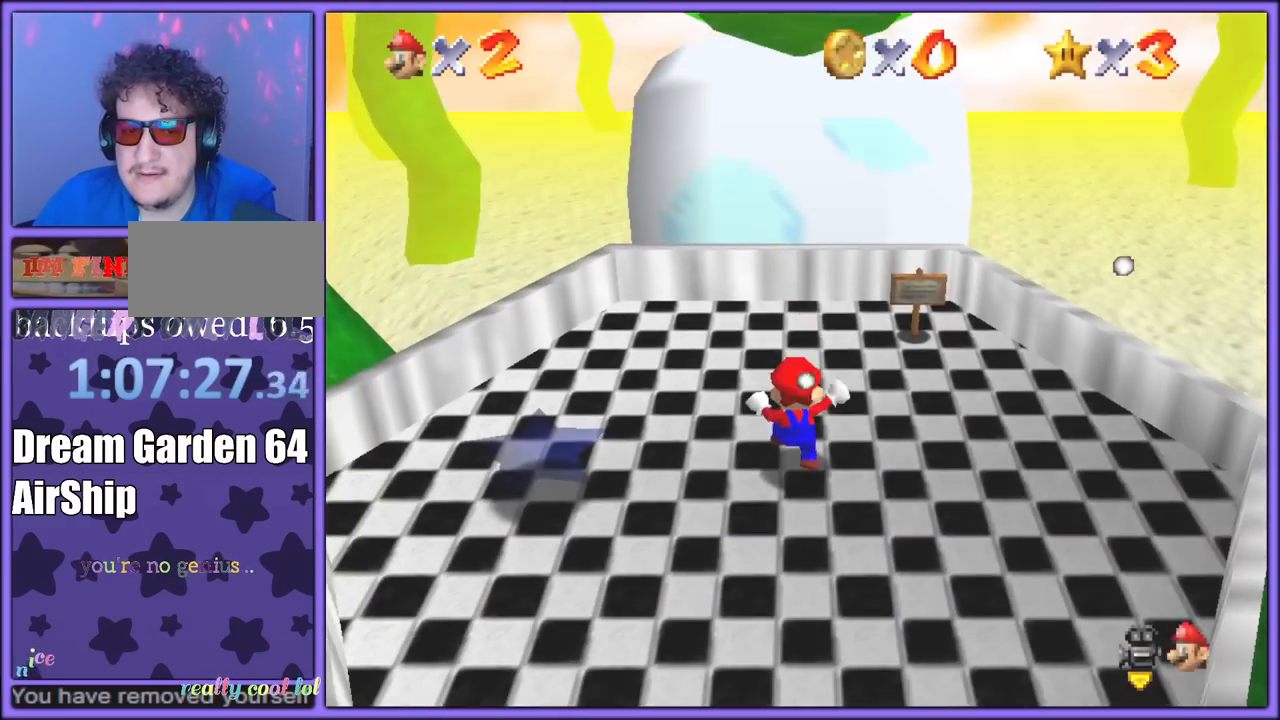
{"dt_ms": 1000, "buttons": [], "left_stick": "down-left", "button_events": [[217, "R1", "down"], [317, "C_DOWN", "down"], [317, "C_LEFT", "down"], [317, "R1", "up"], [433, "C_DOWN", "up"], [450, "C_LEFT", "up"], [833, "C_RIGHT", "down"], [983, "C_RIGHT", "up"]]}